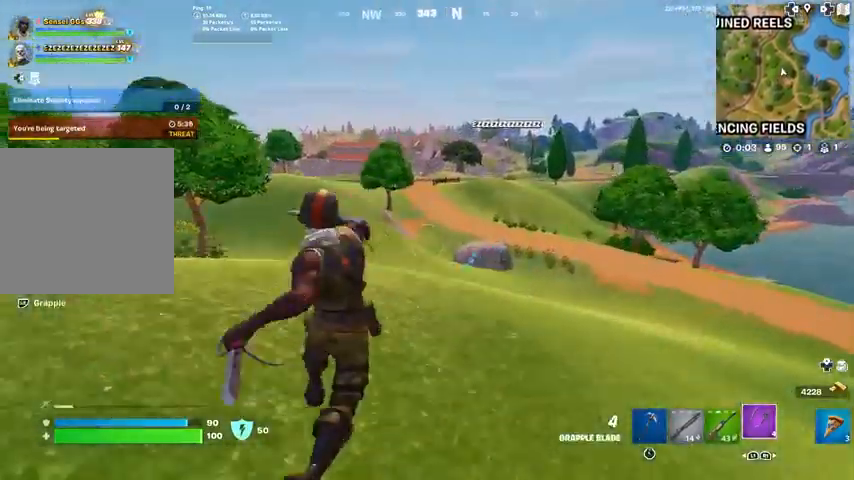
Gameplay with a controller (PlayStation layout); each line is a JSON object with the inputs held at the frame after it. "events" lists button and stick changes between this image and that frame as [ms after this image, input, new state], when the widget could be followed in between.
{"buttons": ["L1", "L2"], "left_stick": "up", "right_stick": "center", "events": [[433, "L2", "down"], [500, "L1", "down"]]}
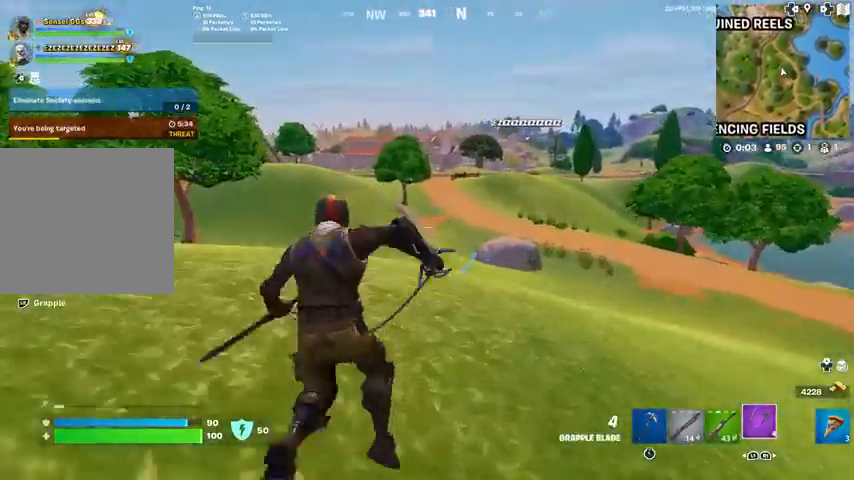
{"buttons": [], "left_stick": "up", "right_stick": "center", "events": [[67, "L1", "up"], [267, "L2", "up"]]}
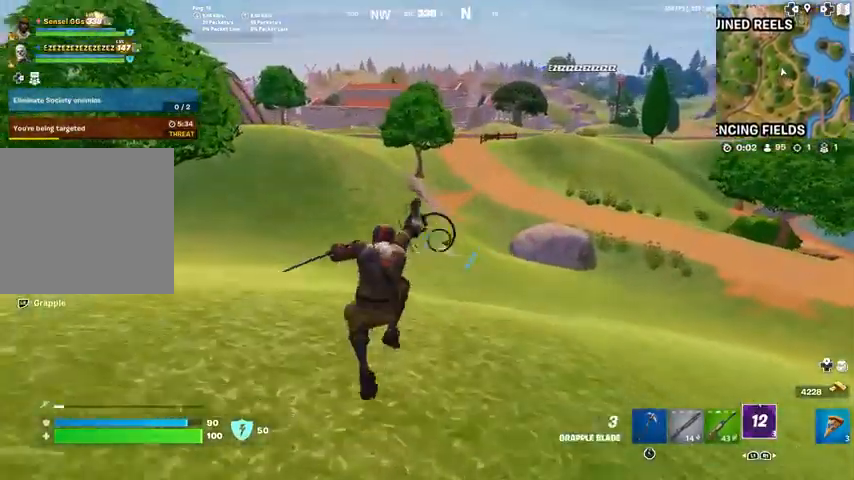
{"buttons": [], "left_stick": "up", "right_stick": "center", "events": []}
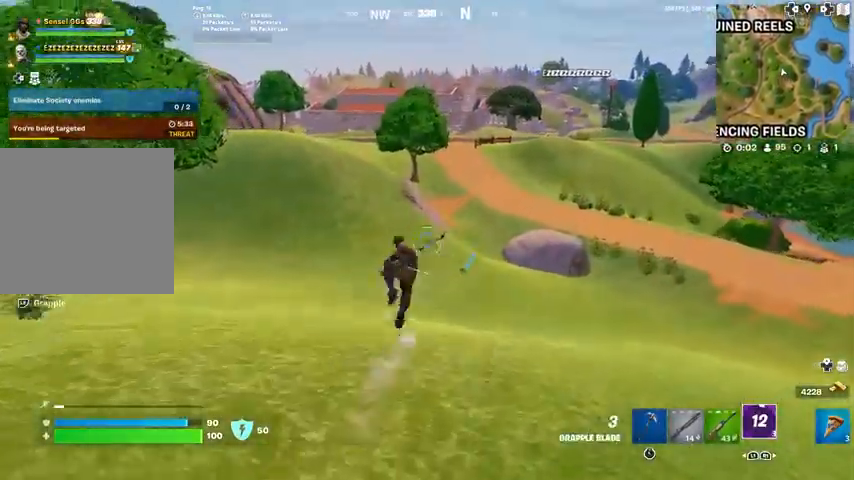
{"buttons": [], "left_stick": "up", "right_stick": "center", "events": []}
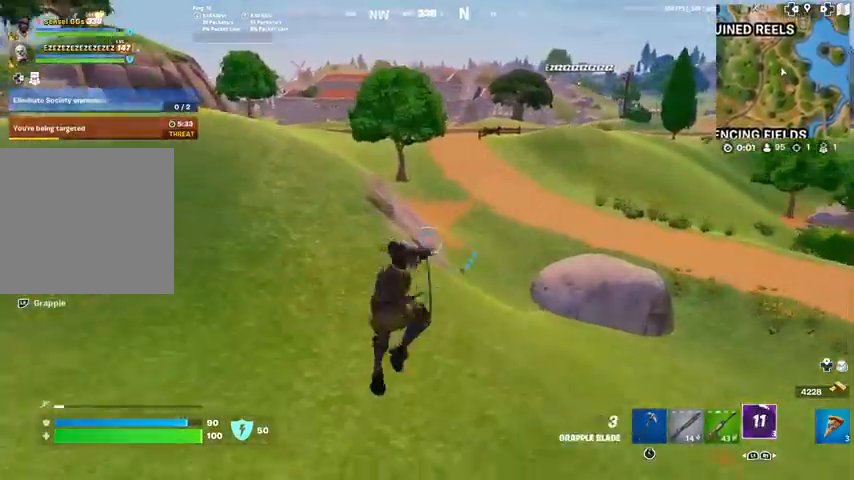
{"buttons": ["R3"], "left_stick": "up-right", "right_stick": "center", "events": [[66, "R3", "down"], [133, "left_stick", "up-right"]]}
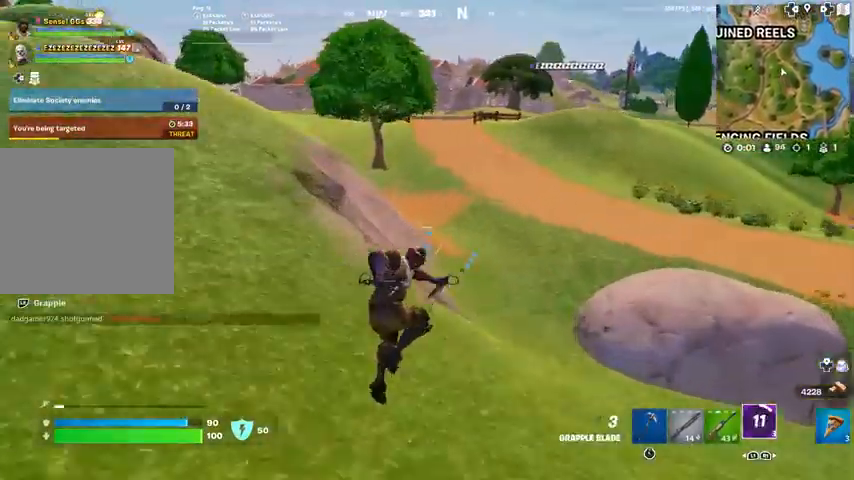
{"buttons": [], "left_stick": "up", "right_stick": "center", "events": [[267, "R3", "up"], [367, "left_stick", "up"]]}
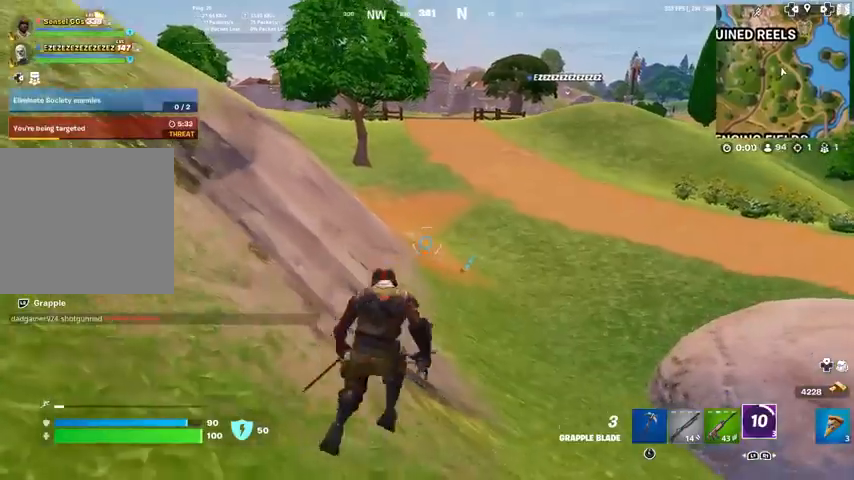
{"buttons": [], "left_stick": "up", "right_stick": "center", "events": [[367, "CROSS", "down"], [467, "CROSS", "up"]]}
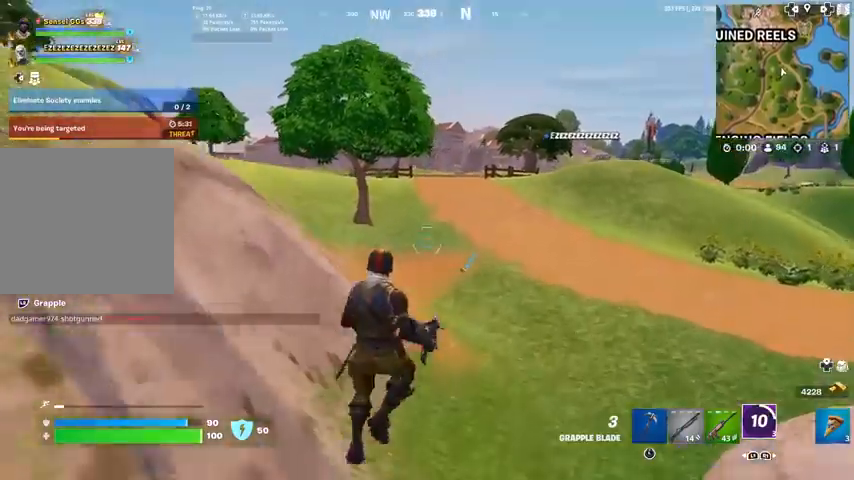
{"buttons": ["L2"], "left_stick": "up", "right_stick": "center", "events": [[67, "CROSS", "down"], [134, "CROSS", "up"], [467, "L2", "down"]]}
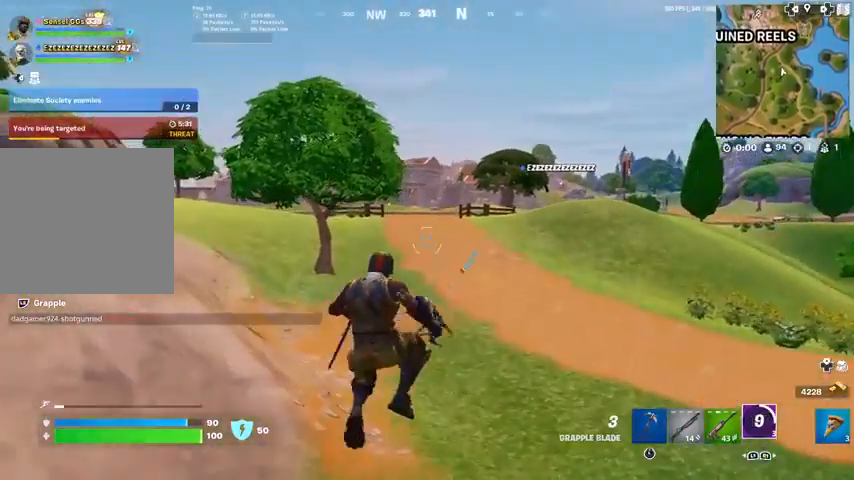
{"buttons": [], "left_stick": "up", "right_stick": "center"}
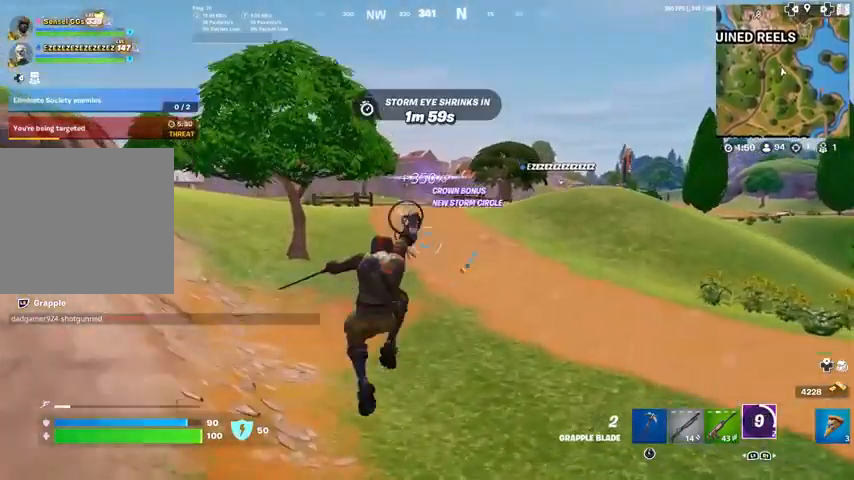
{"buttons": [], "left_stick": "up", "right_stick": "center", "events": []}
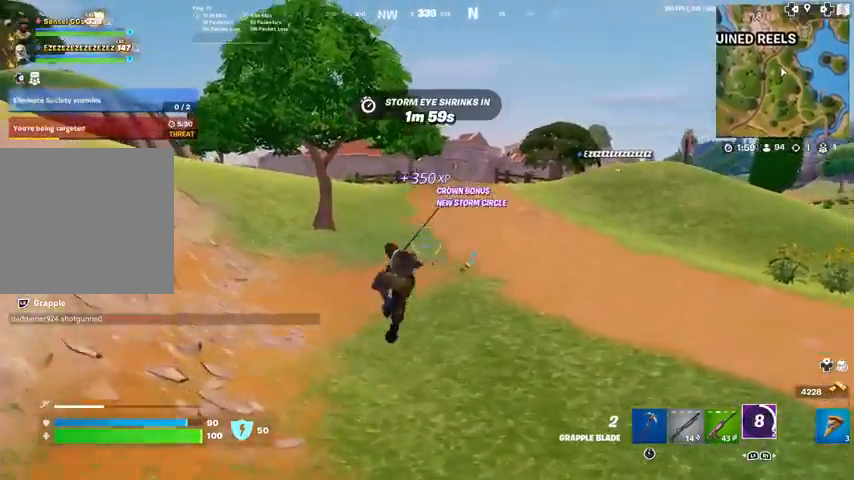
{"buttons": [], "left_stick": "up", "right_stick": "center", "events": []}
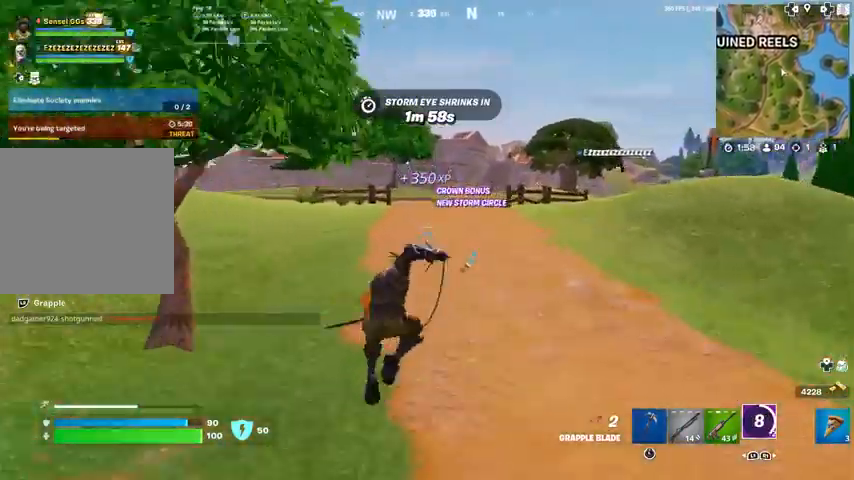
{"buttons": [], "left_stick": "up-left", "right_stick": "center", "events": [[67, "right_stick", "left"], [167, "right_stick", "center"], [234, "left_stick", "up-left"], [267, "R3", "down"], [434, "R3", "up"]]}
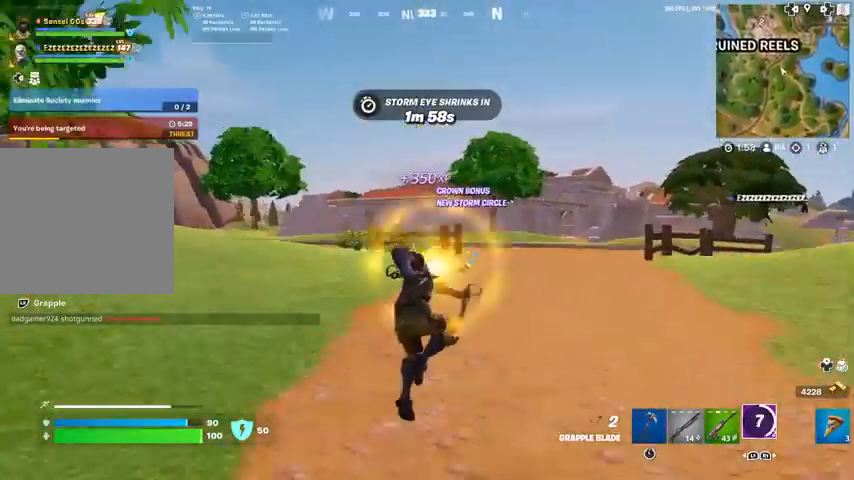
{"buttons": [], "left_stick": "up-left", "right_stick": "center", "events": []}
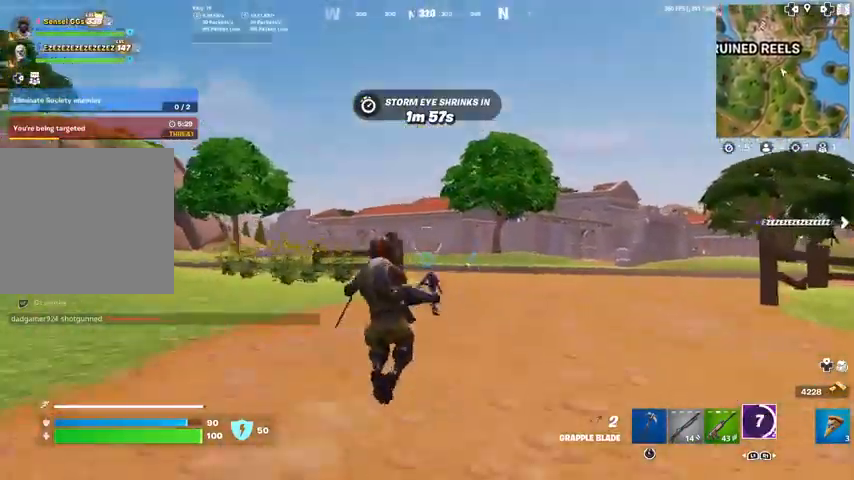
{"buttons": [], "left_stick": "up-left", "right_stick": "center", "events": [[134, "CROSS", "down"], [234, "CROSS", "up"]]}
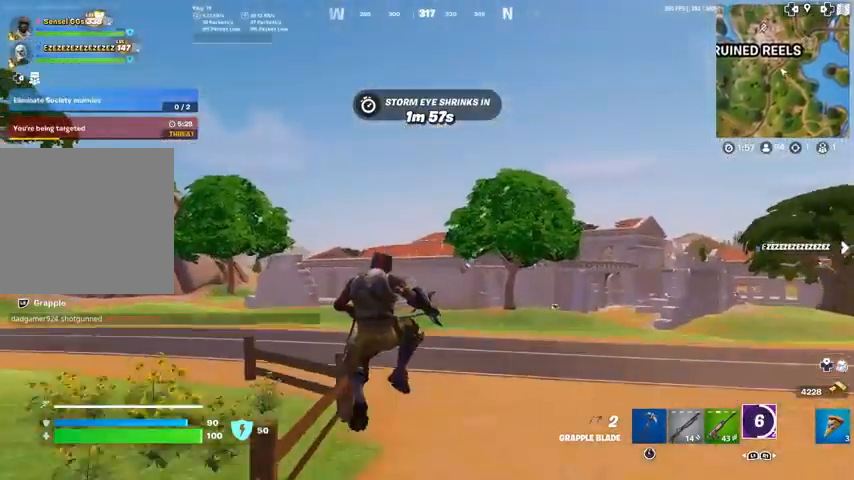
{"buttons": ["L2"], "left_stick": "up-left", "right_stick": "center", "events": [[233, "L2", "down"], [400, "L1", "down"], [500, "L1", "up"]]}
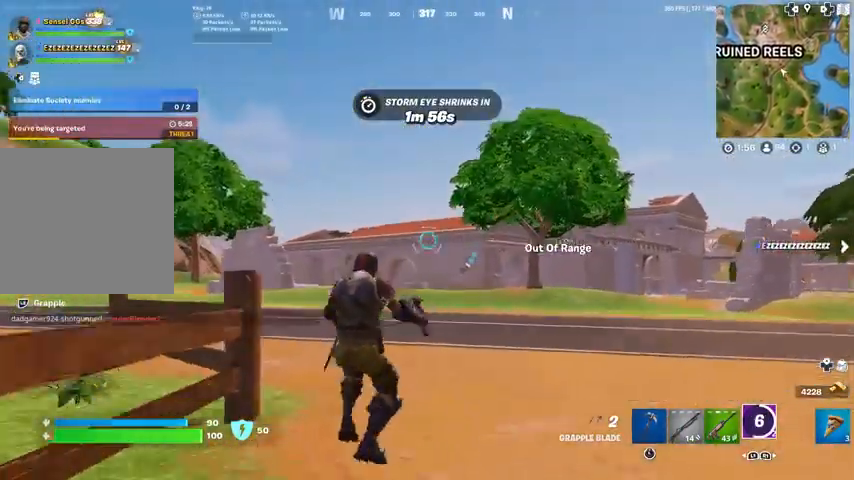
{"buttons": [], "left_stick": "up-left", "right_stick": "center", "events": [[67, "L1", "down"], [134, "L1", "up"], [267, "L2", "up"], [434, "right_stick", "down"], [501, "right_stick", "center"]]}